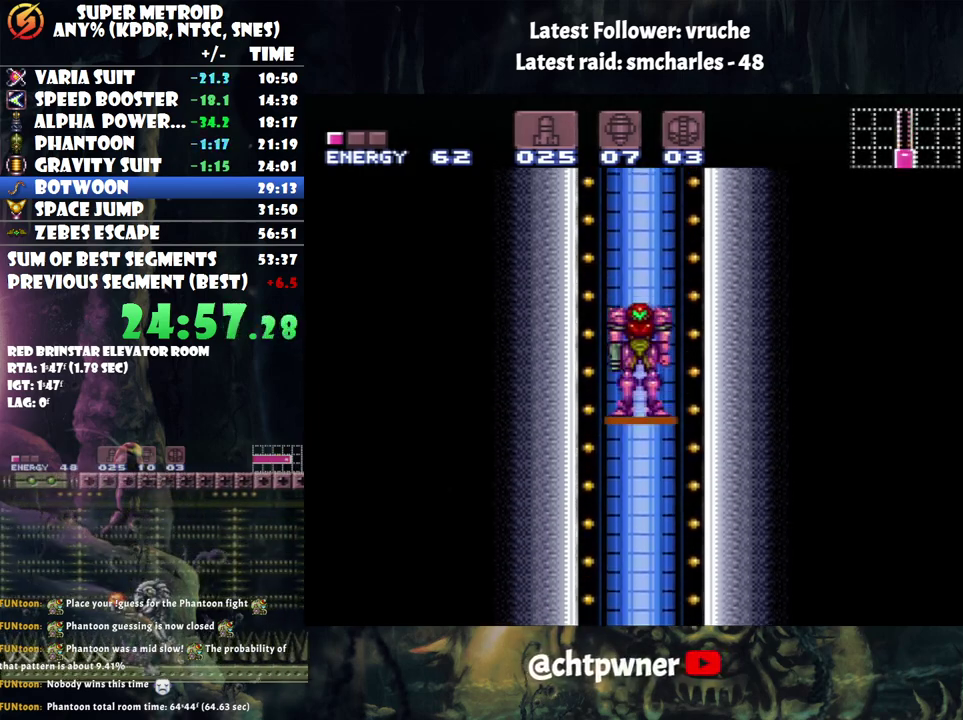
Gameplay with a controller (Nintendo layout); each line is a JSON object with the inputs held at the frame after it. "events" lists button and stick changes between this image and that frame as [ms after this image, input, new state], when the widget could be followed in between. Not read: L3 R3.
{"buttons": ["A"], "events": [[100, "A", "down"]]}
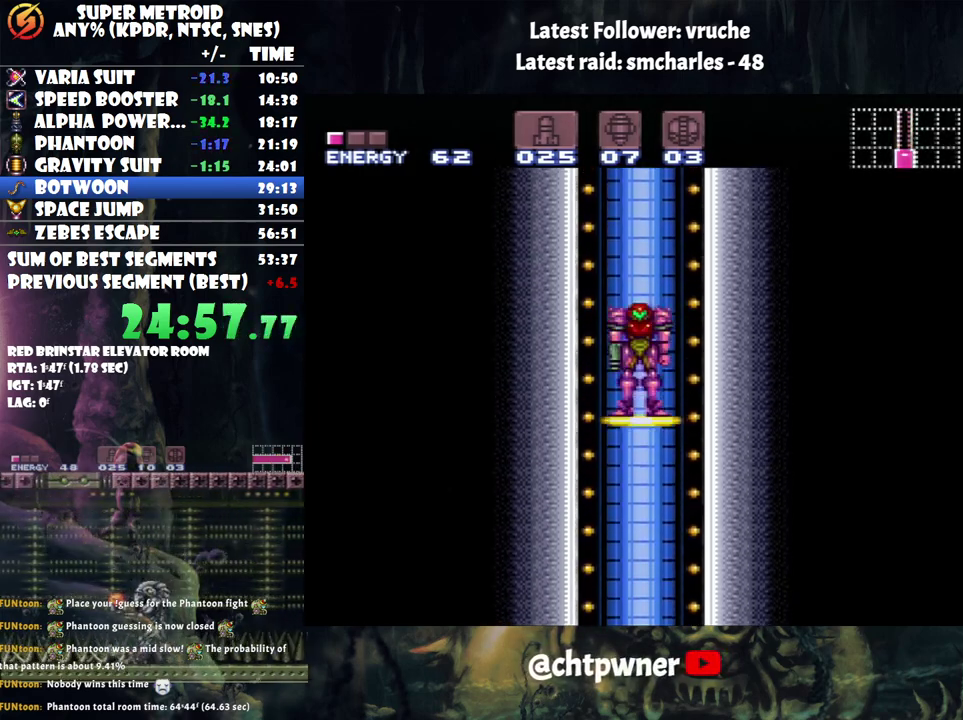
{"buttons": ["A"], "events": []}
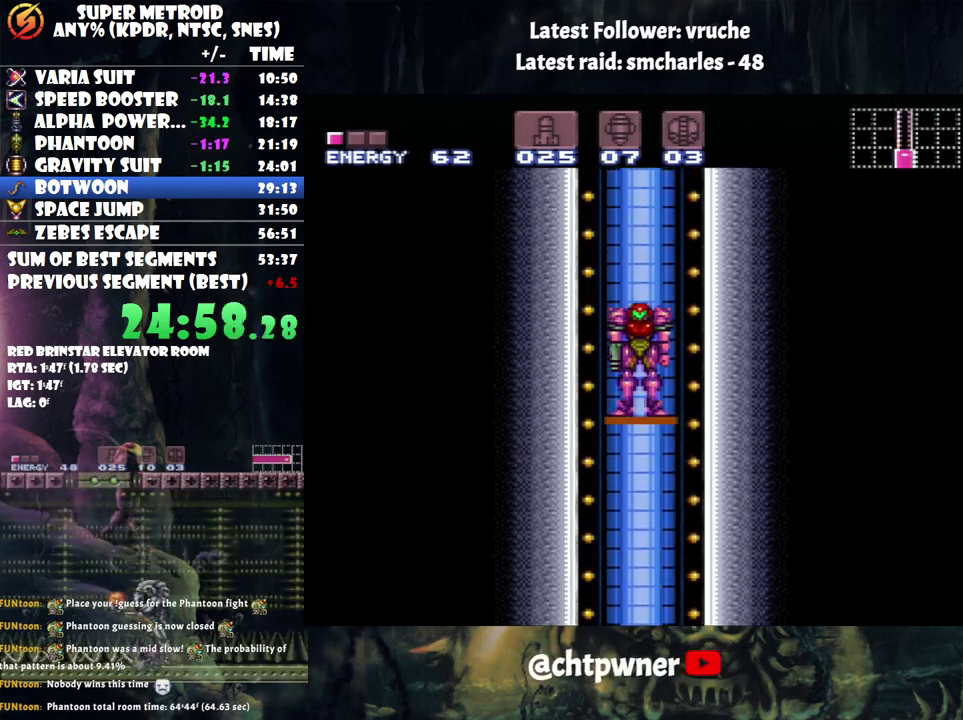
{"buttons": [], "events": [[450, "A", "up"]]}
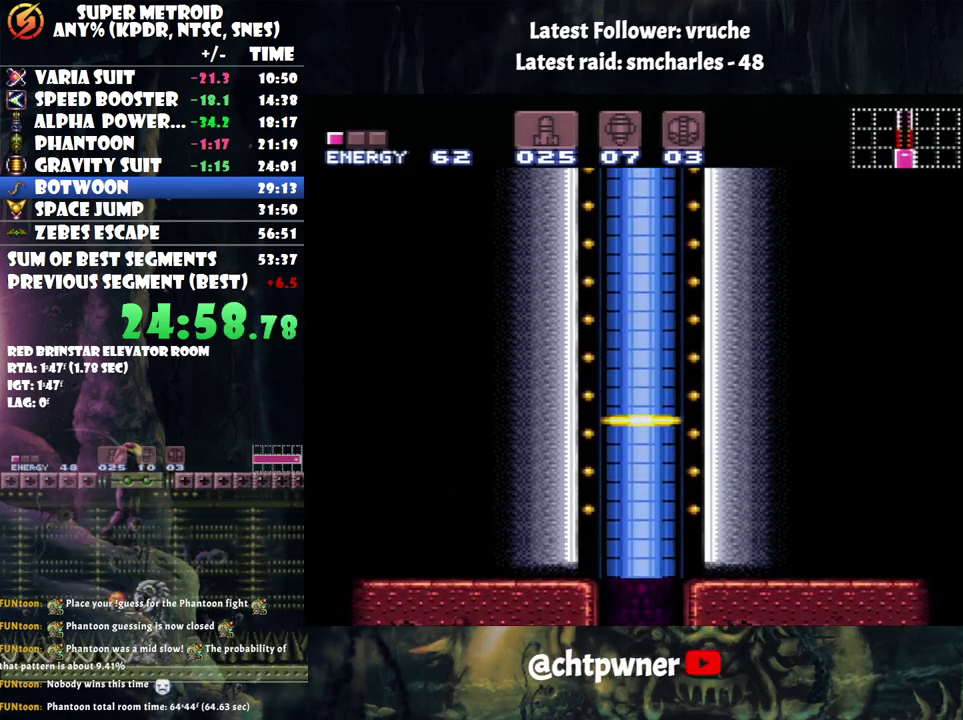
{"buttons": ["A", "DPAD_LEFT"], "events": [[100, "A", "down"], [217, "DPAD_LEFT", "down"]]}
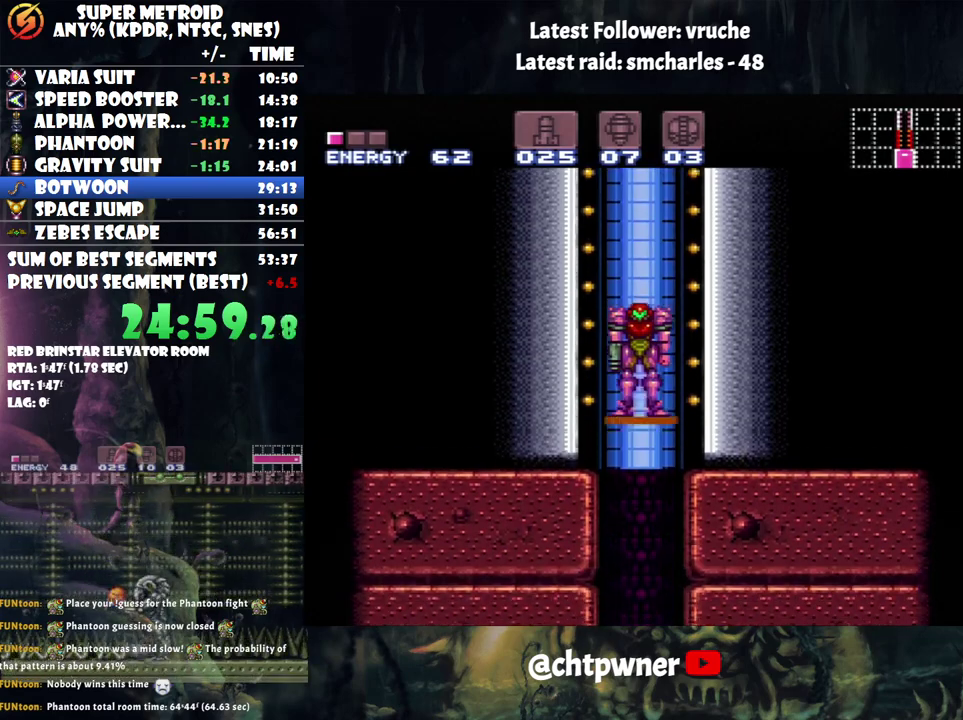
{"buttons": ["DPAD_LEFT"], "events": [[350, "A", "up"], [350, "B", "down"], [467, "B", "up"]]}
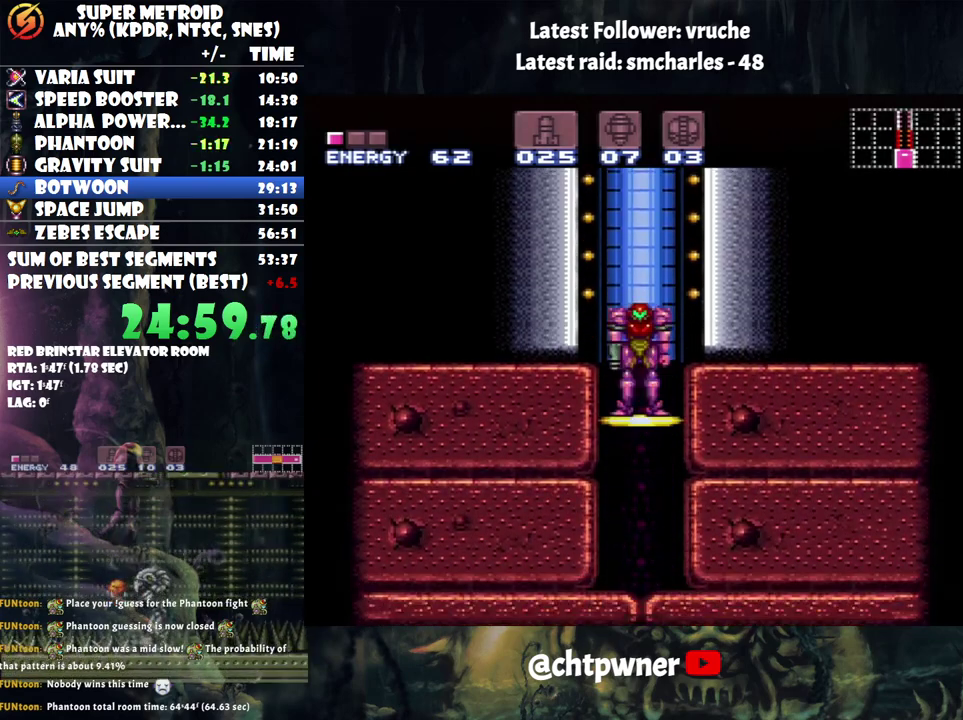
{"buttons": ["A", "DPAD_LEFT"], "events": [[383, "A", "down"]]}
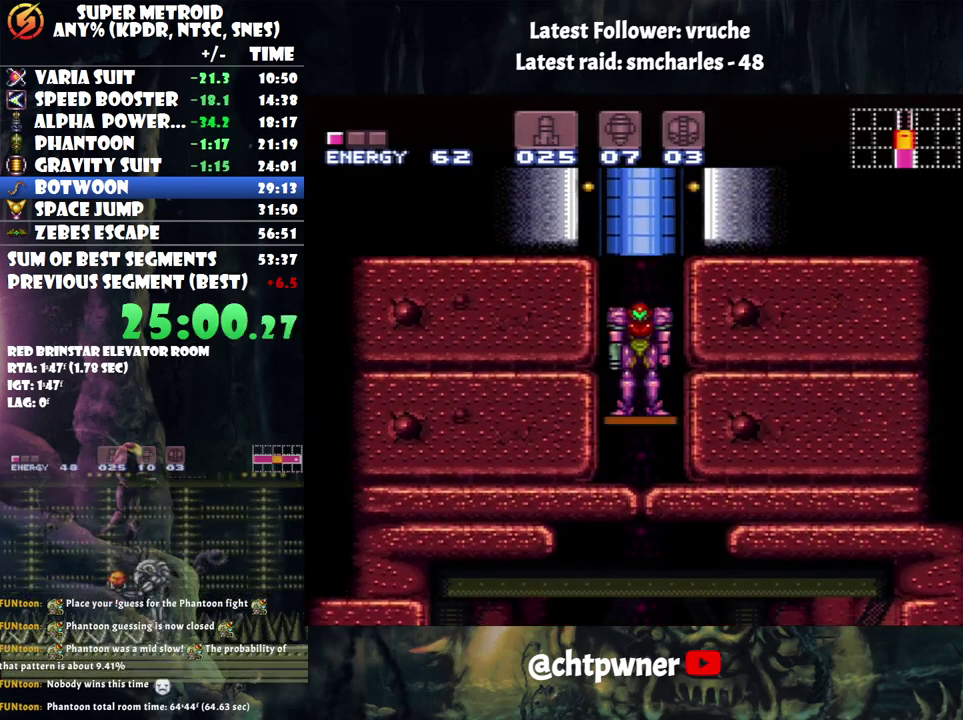
{"buttons": ["DPAD_LEFT"], "events": [[33, "A", "up"], [117, "B", "down"], [217, "B", "up"]]}
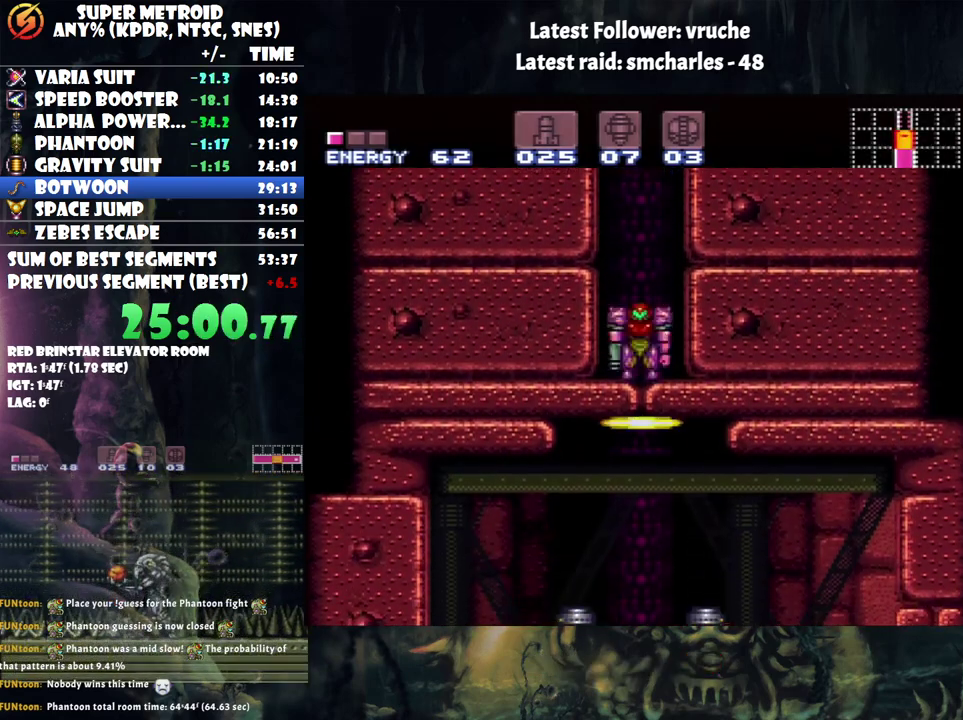
{"buttons": ["A", "DPAD_LEFT"], "events": [[67, "A", "down"]]}
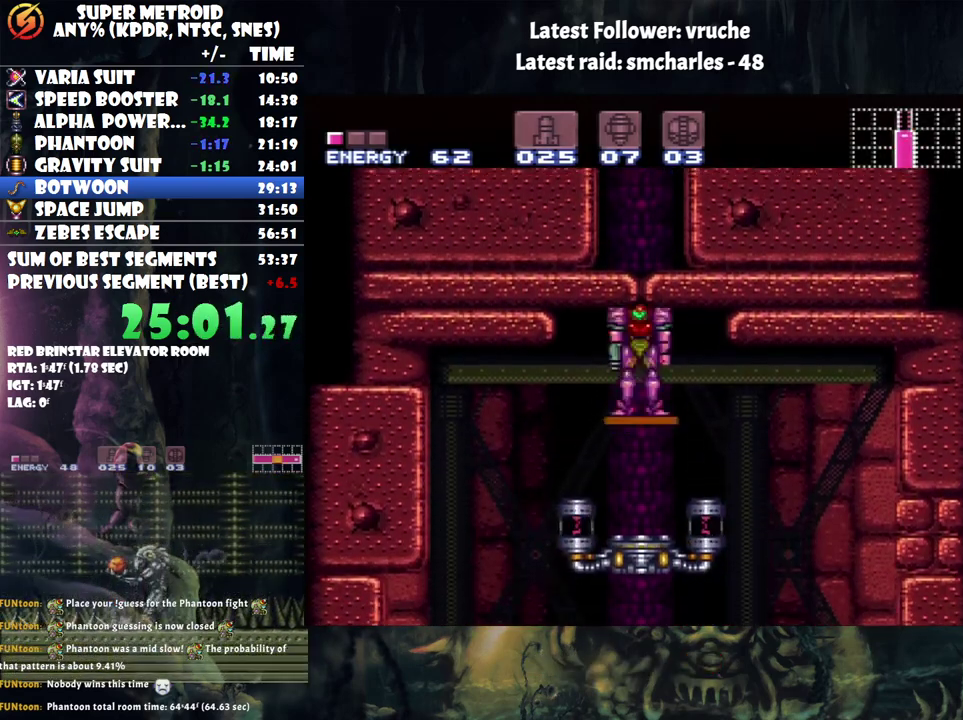
{"buttons": ["A", "DPAD_LEFT"], "events": []}
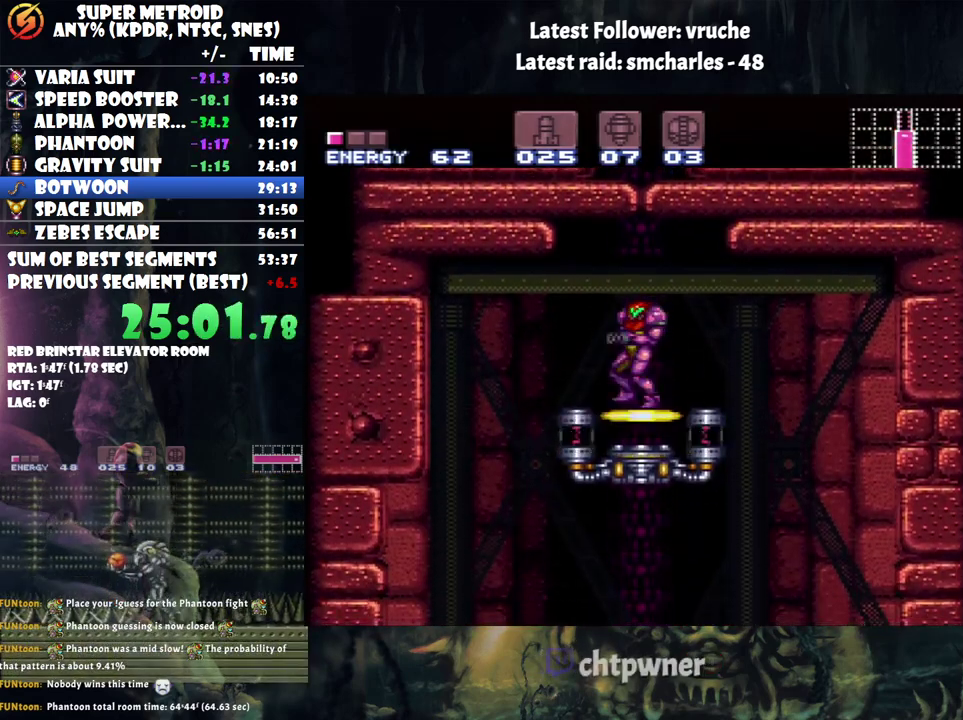
{"buttons": ["A", "DPAD_LEFT"], "events": [[33, "B", "down"], [133, "B", "up"]]}
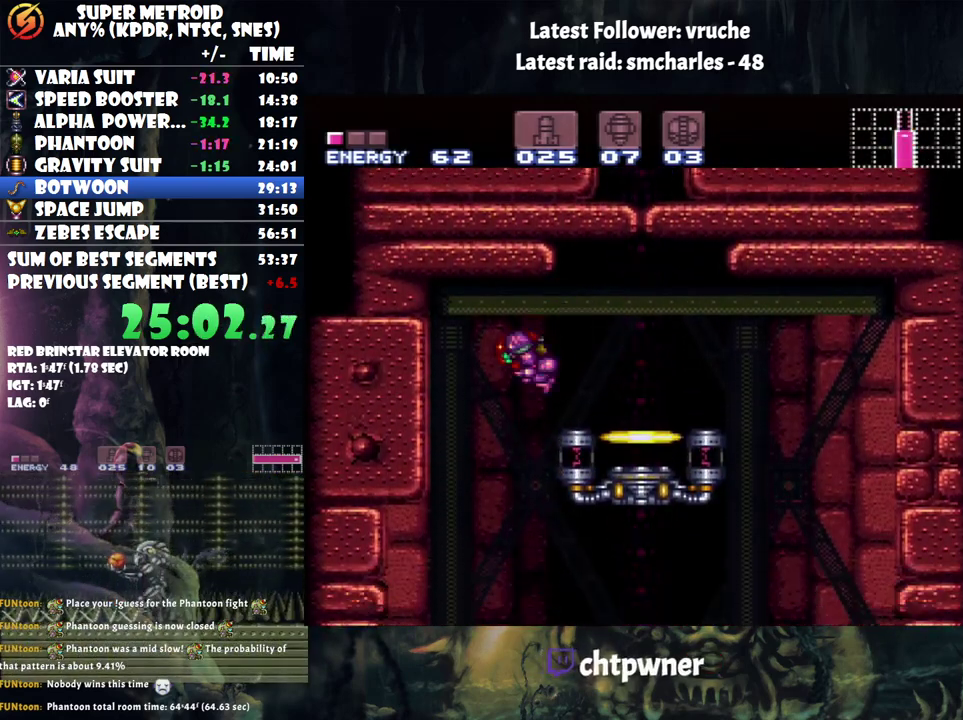
{"buttons": ["A", "DPAD_RIGHT"], "events": [[317, "DPAD_LEFT", "up"], [450, "DPAD_RIGHT", "down"]]}
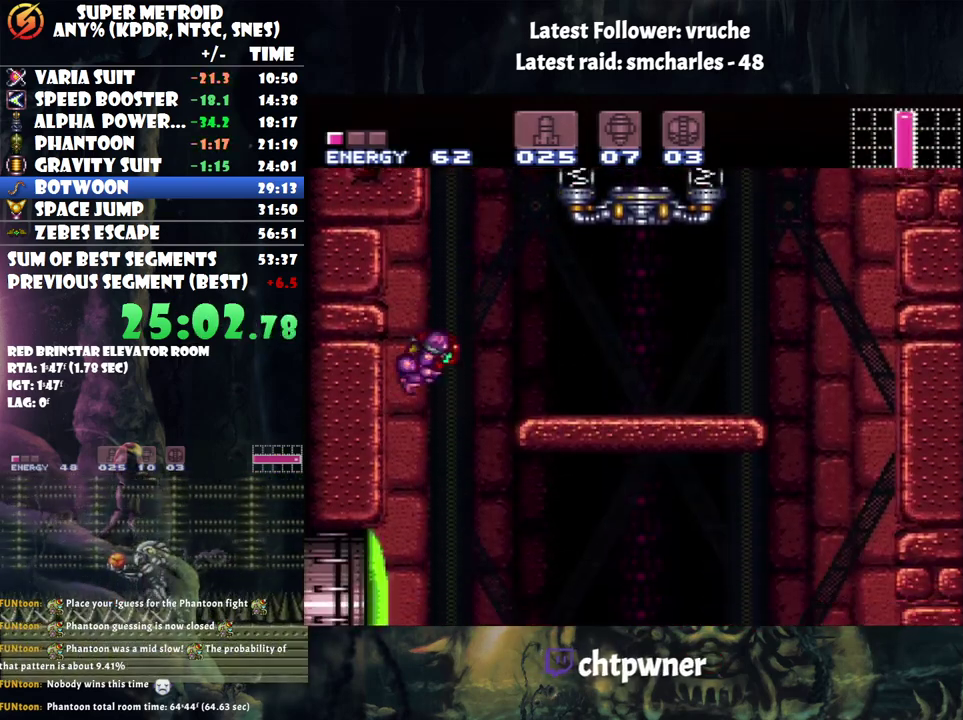
{"buttons": ["A", "DPAD_RIGHT"], "events": []}
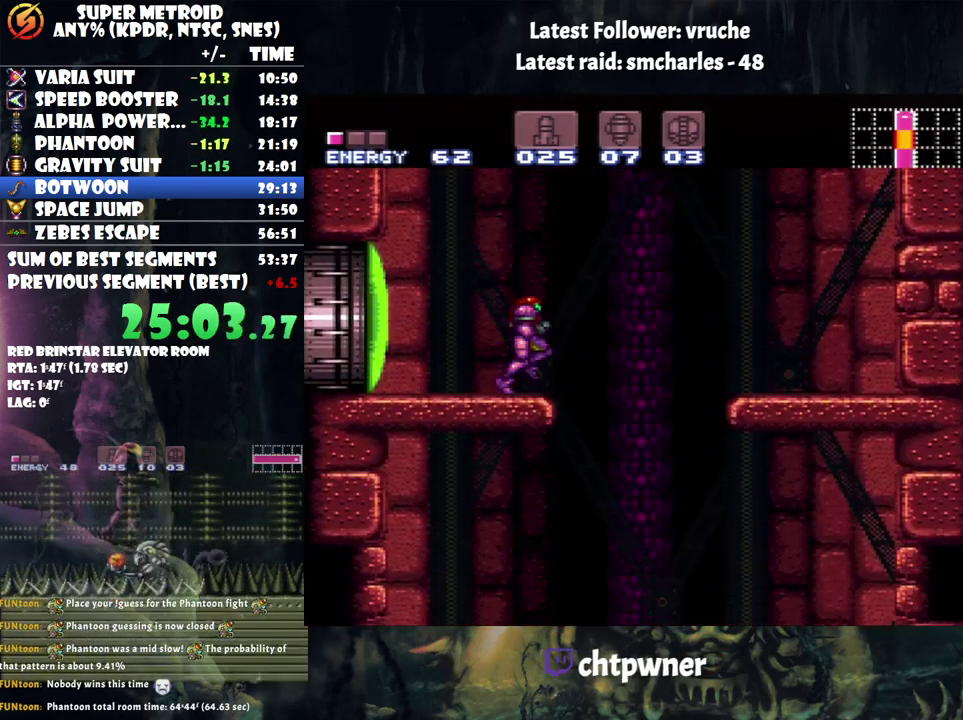
{"buttons": ["DPAD_DOWN"], "events": [[167, "DPAD_RIGHT", "up"], [200, "A", "up"], [250, "DPAD_DOWN", "down"], [383, "Y", "down"], [433, "Y", "up"]]}
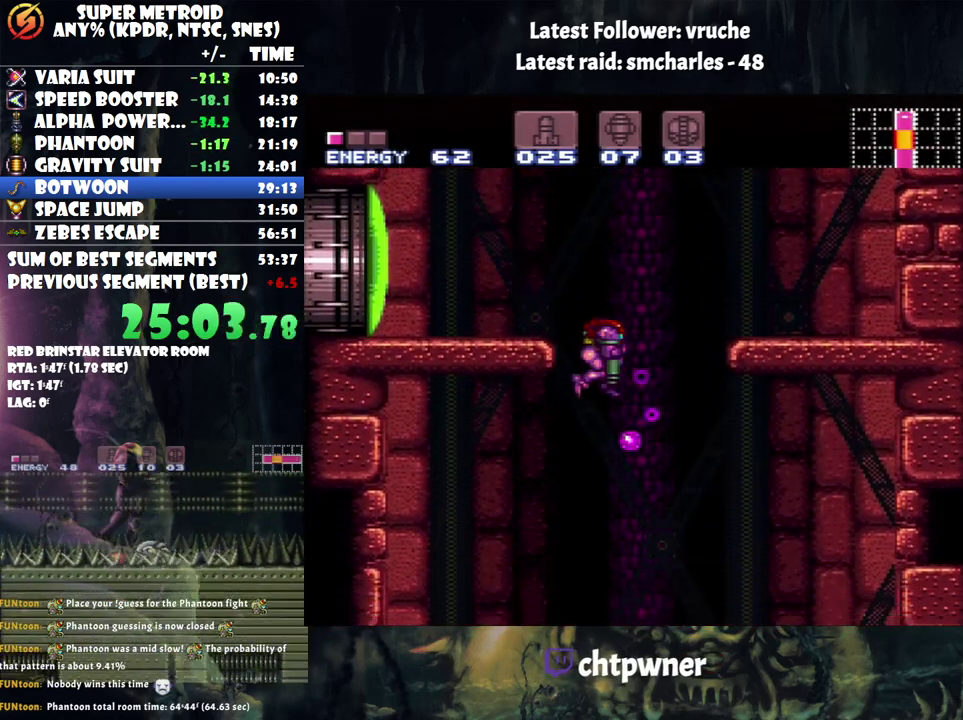
{"buttons": ["DPAD_LEFT"], "events": [[33, "Y", "down"], [100, "Y", "up"], [167, "Y", "down"], [217, "Y", "up"], [250, "DPAD_LEFT", "down"], [283, "Y", "down"], [317, "DPAD_DOWN", "up"], [383, "Y", "up"]]}
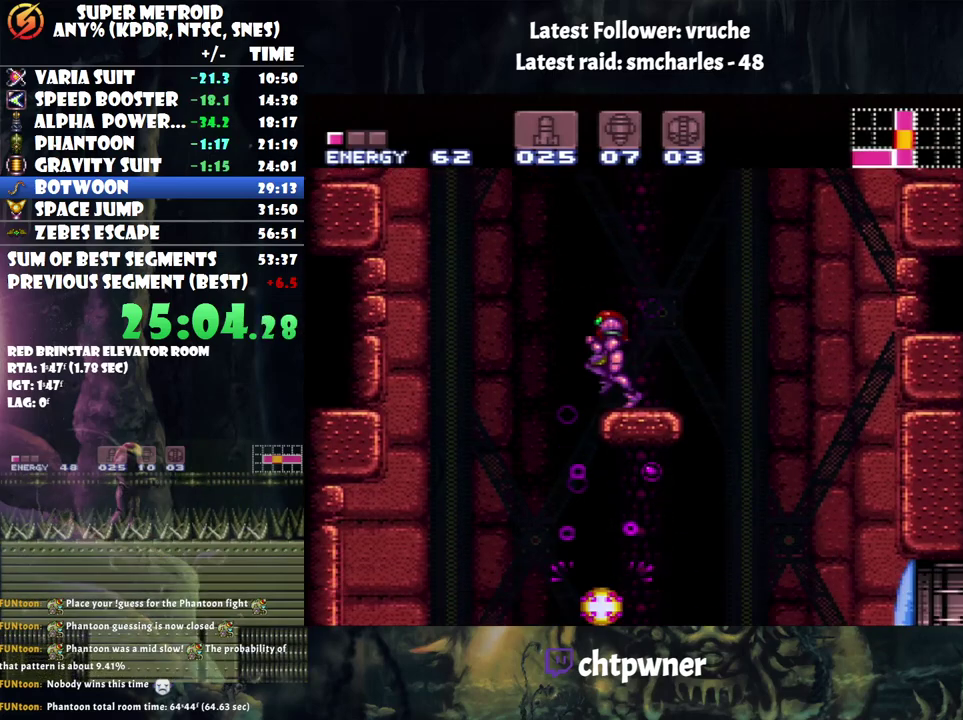
{"buttons": ["A", "DPAD_RIGHT"], "events": [[67, "A", "down"], [133, "DPAD_LEFT", "up"], [317, "DPAD_RIGHT", "down"]]}
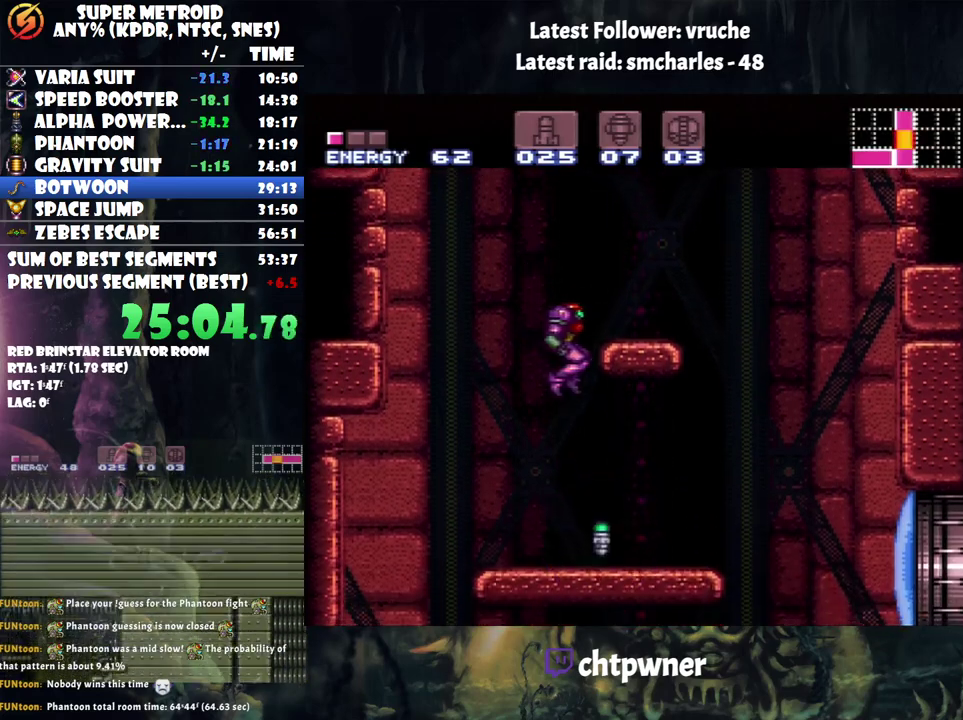
{"buttons": ["A", "DPAD_RIGHT"], "events": []}
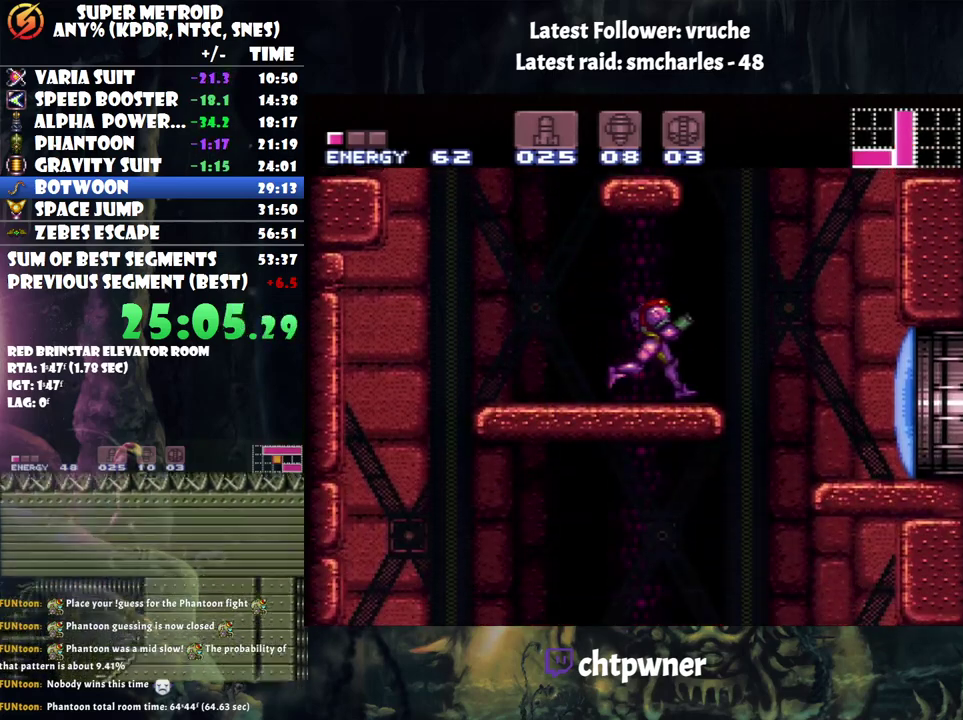
{"buttons": ["Y", "DPAD_DOWN"], "events": [[217, "A", "up"], [217, "DPAD_RIGHT", "up"], [250, "DPAD_DOWN", "down"], [350, "Y", "down"], [433, "Y", "up"], [483, "Y", "down"]]}
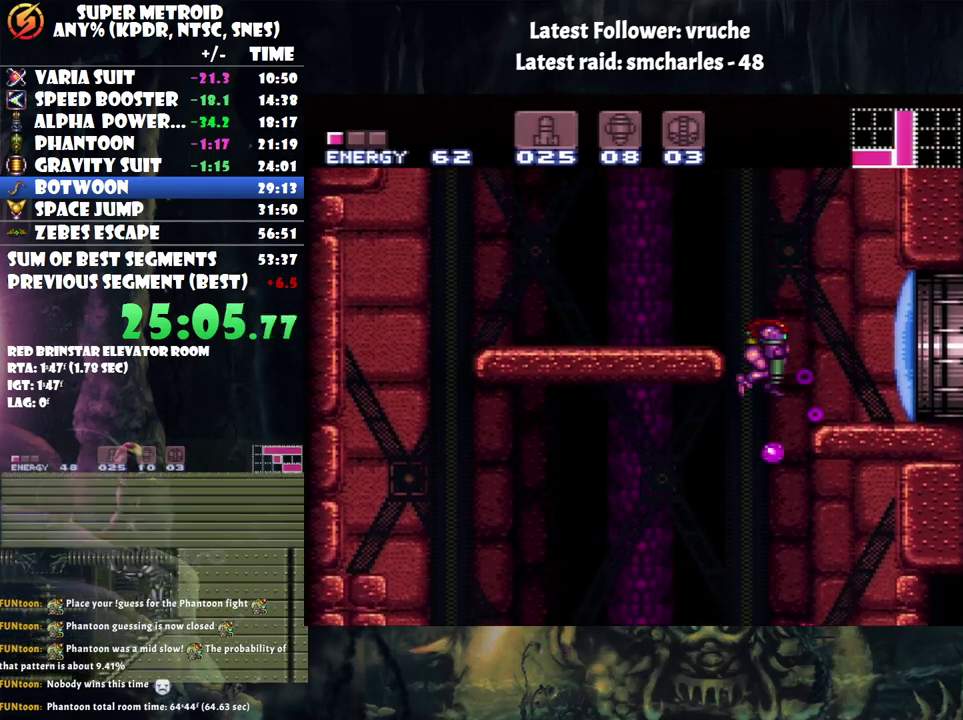
{"buttons": [], "events": [[67, "Y", "up"], [133, "Y", "down"], [217, "Y", "up"], [267, "Y", "down"], [367, "Y", "up"], [467, "DPAD_DOWN", "up"]]}
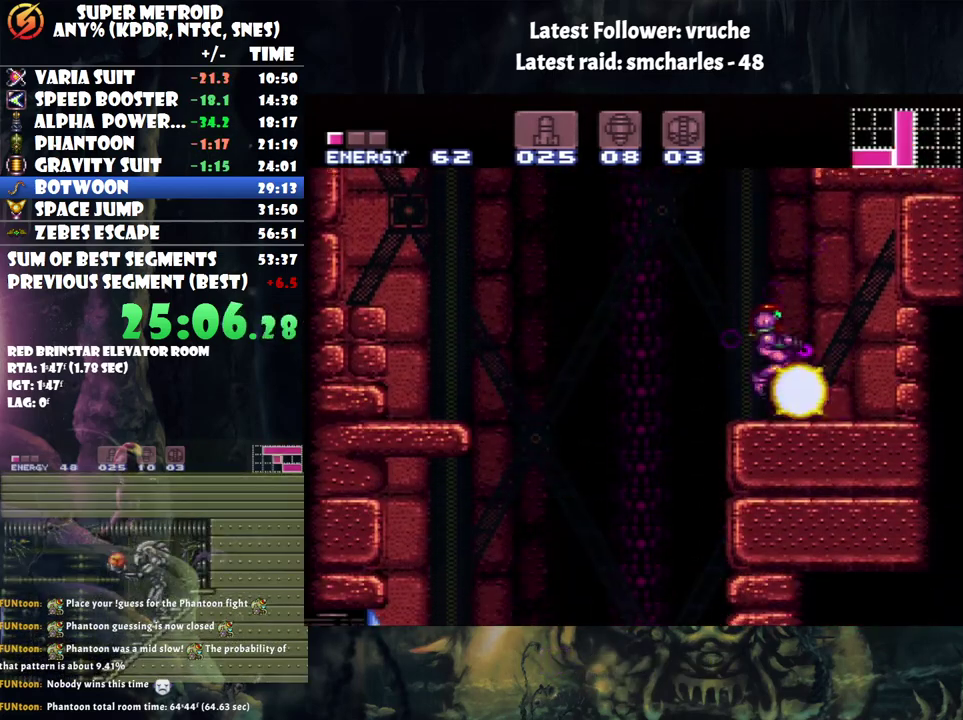
{"buttons": ["L1", "DPAD_LEFT"], "events": [[167, "DPAD_RIGHT", "down"], [300, "A", "down"], [300, "DPAD_RIGHT", "up"], [383, "DPAD_LEFT", "down"], [467, "A", "up"], [500, "L1", "down"]]}
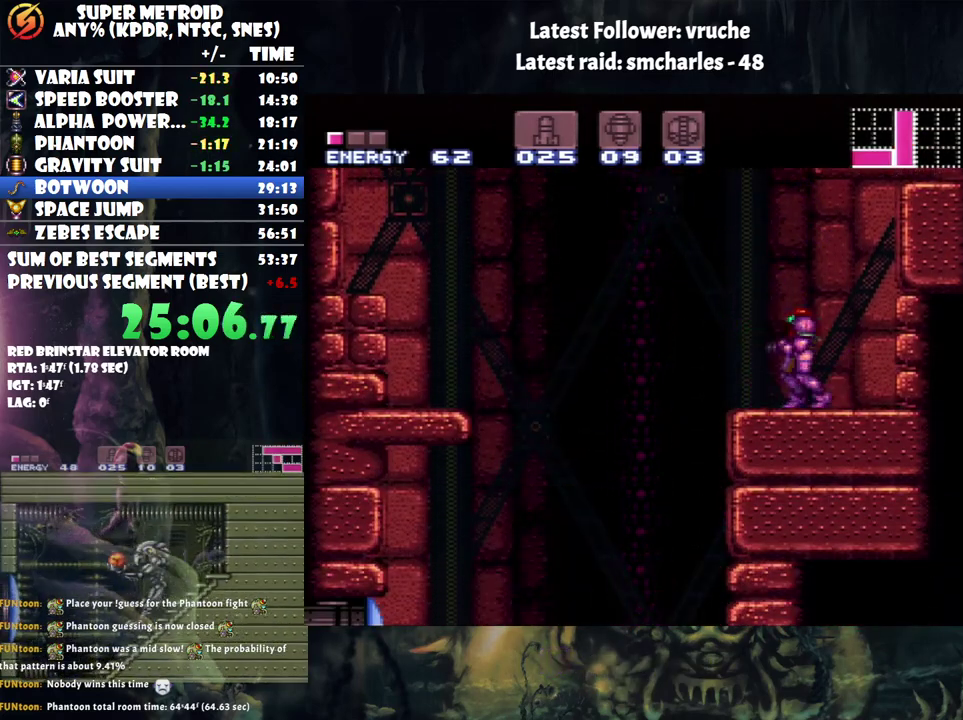
{"buttons": ["A", "DPAD_LEFT"], "events": [[83, "Y", "down"], [133, "DPAD_LEFT", "up"], [167, "Y", "up"], [250, "DPAD_LEFT", "down"], [333, "A", "down"], [383, "L1", "up"]]}
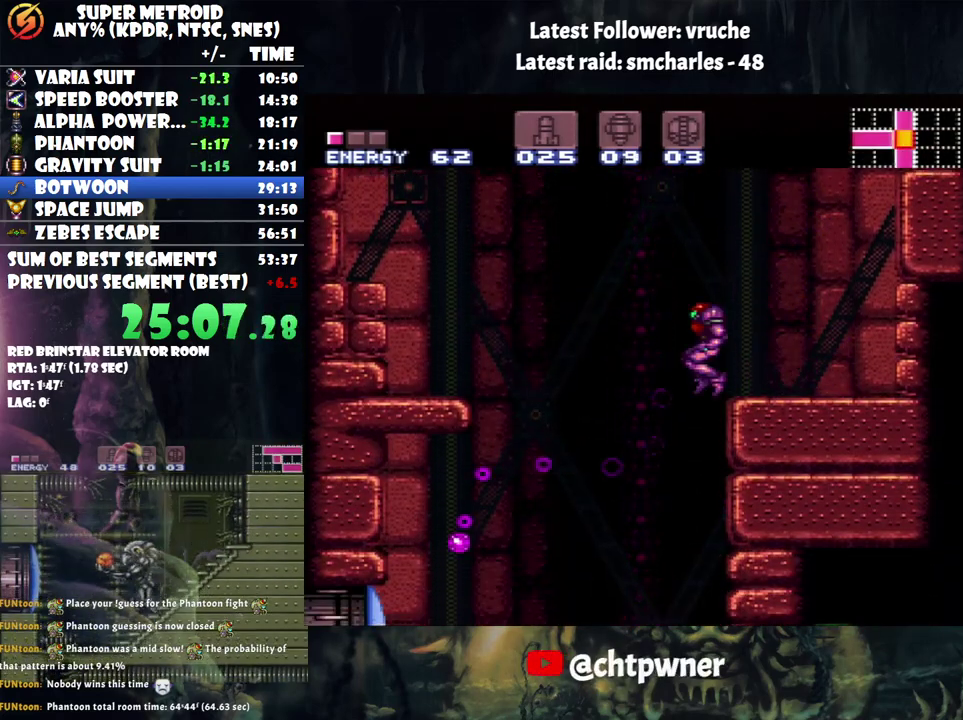
{"buttons": ["A", "DPAD_LEFT"], "events": []}
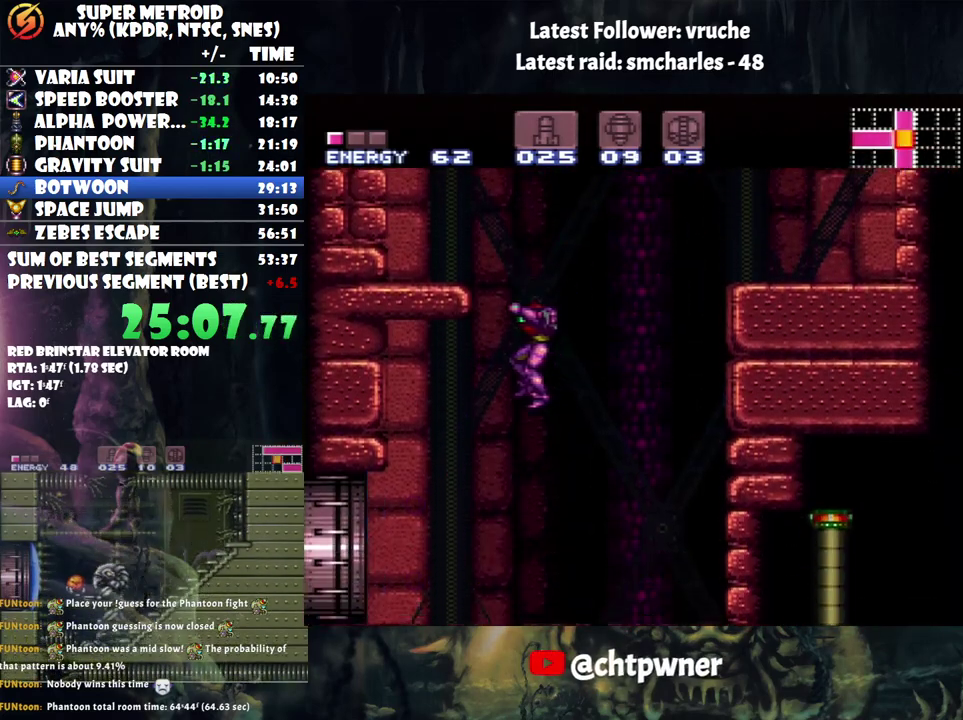
{"buttons": ["A", "DPAD_LEFT"], "events": []}
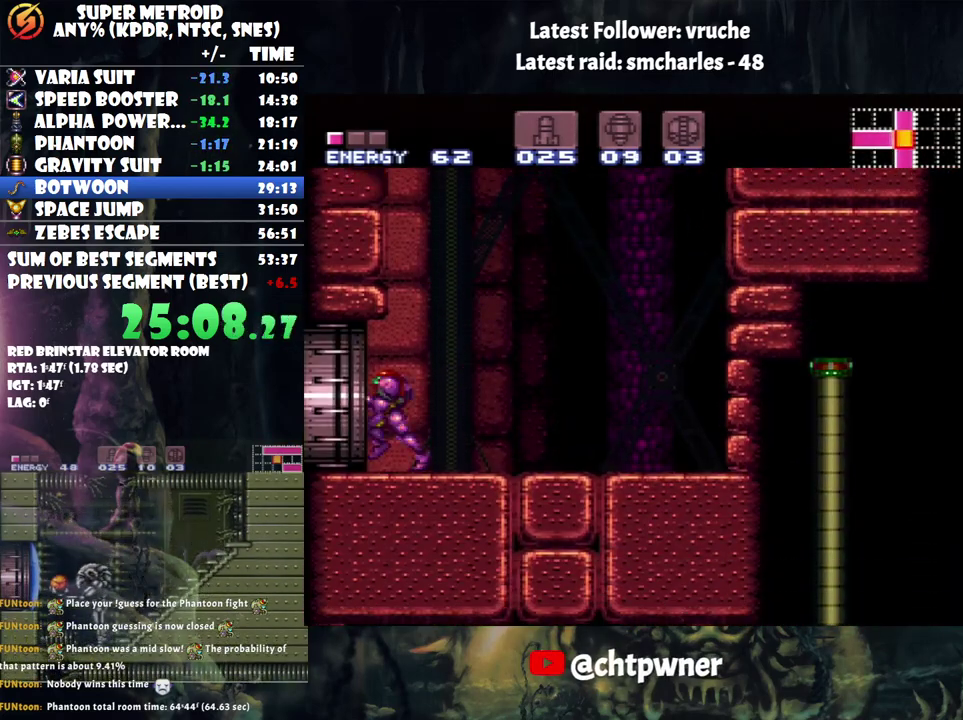
{"buttons": ["A", "DPAD_LEFT"], "events": []}
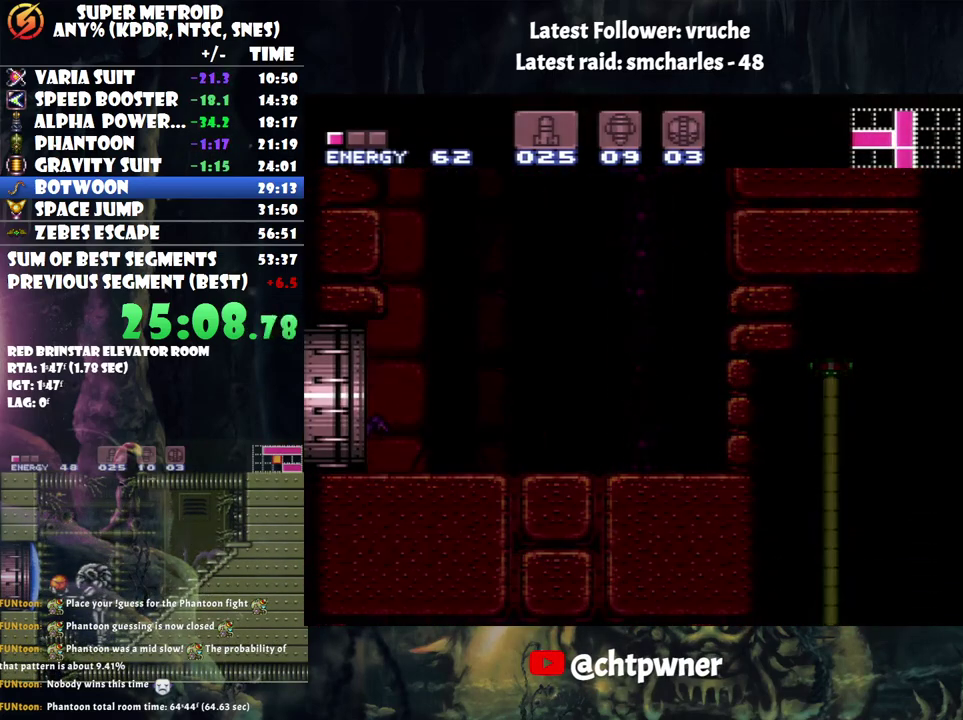
{"buttons": ["A", "DPAD_LEFT"], "events": []}
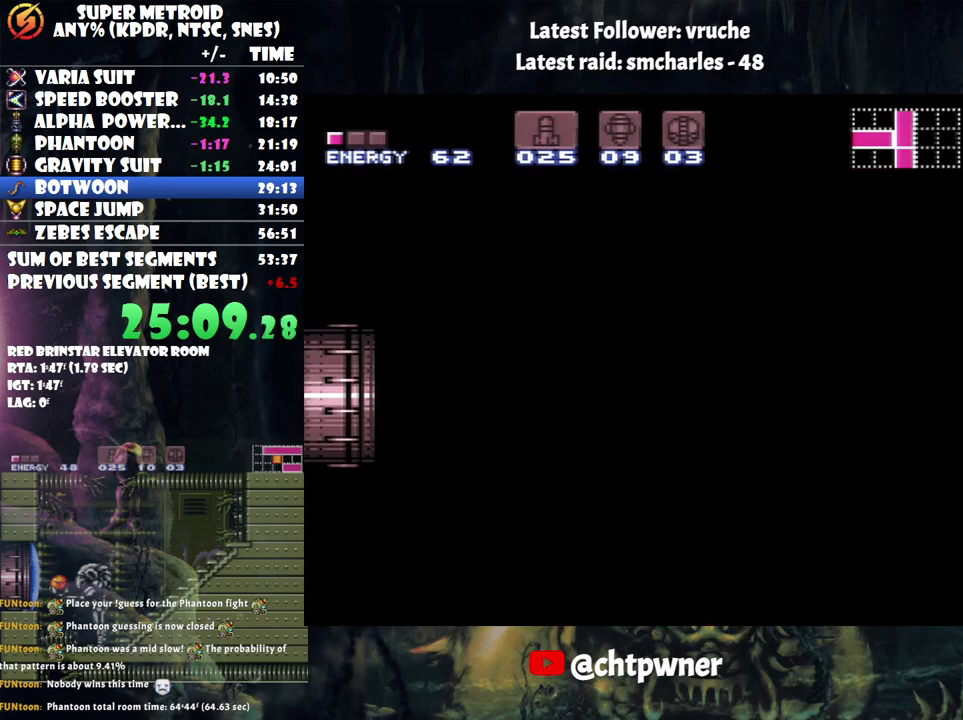
{"buttons": ["A", "DPAD_LEFT"], "events": []}
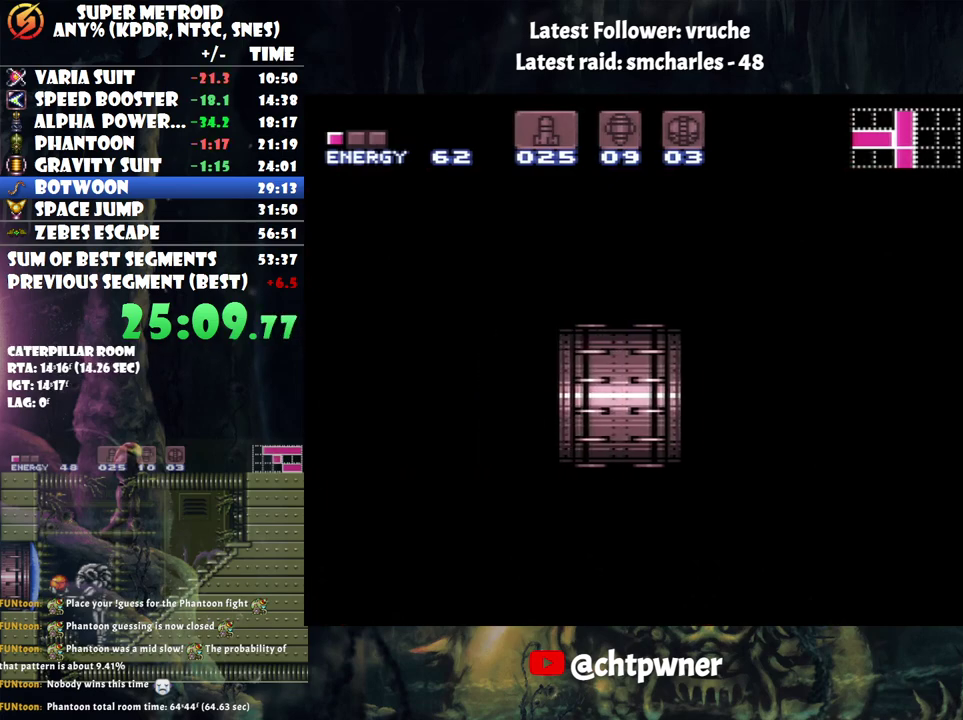
{"buttons": ["A", "DPAD_LEFT"], "events": []}
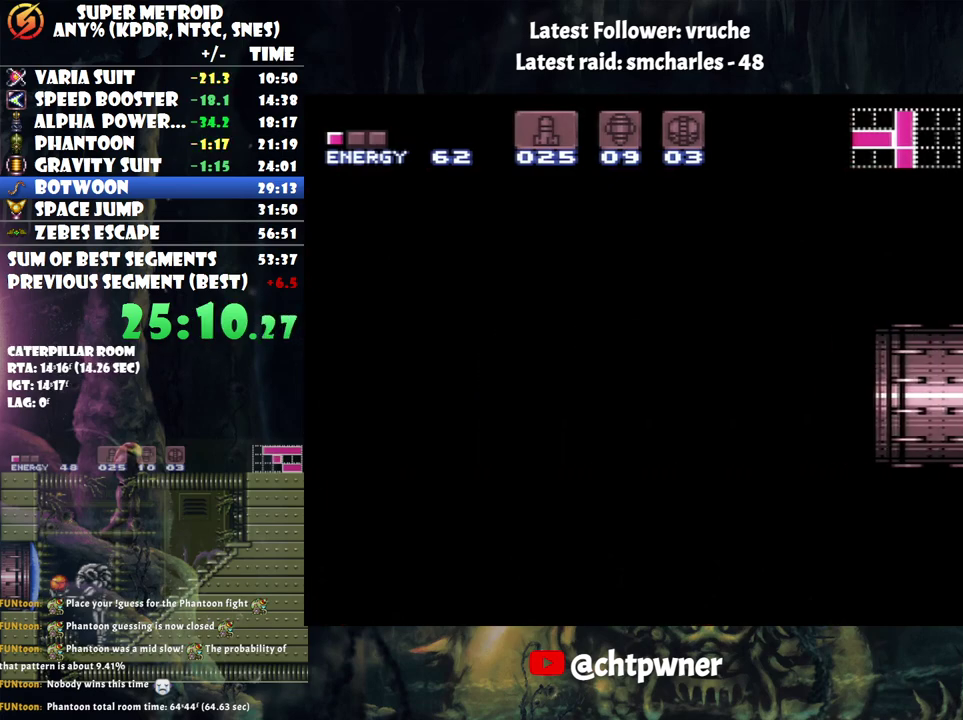
{"buttons": ["A", "DPAD_LEFT"], "events": []}
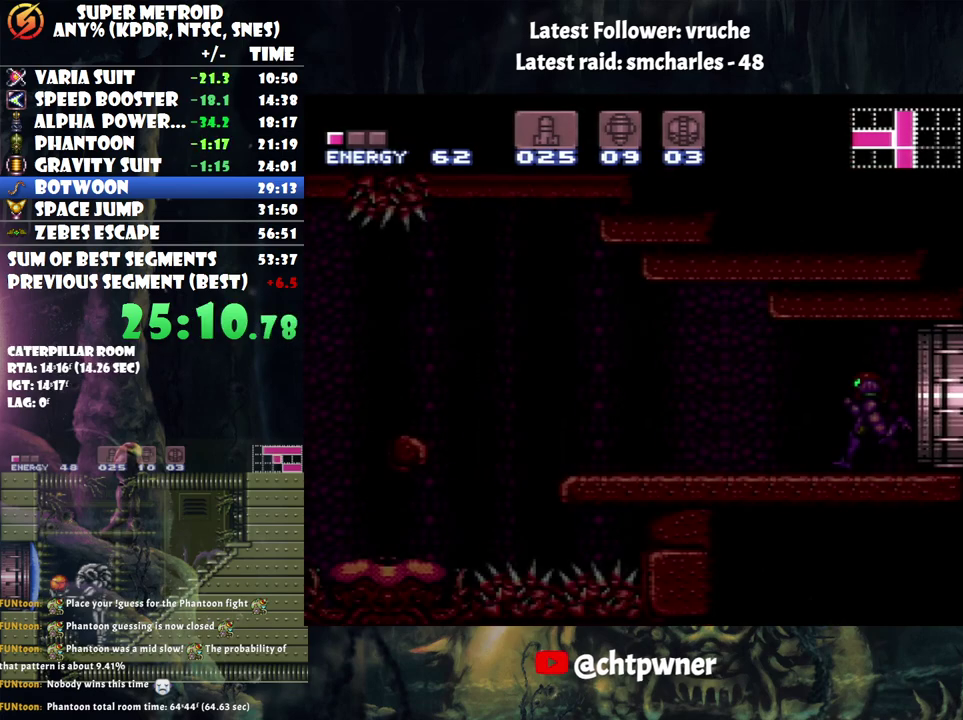
{"buttons": ["A", "DPAD_LEFT"], "events": []}
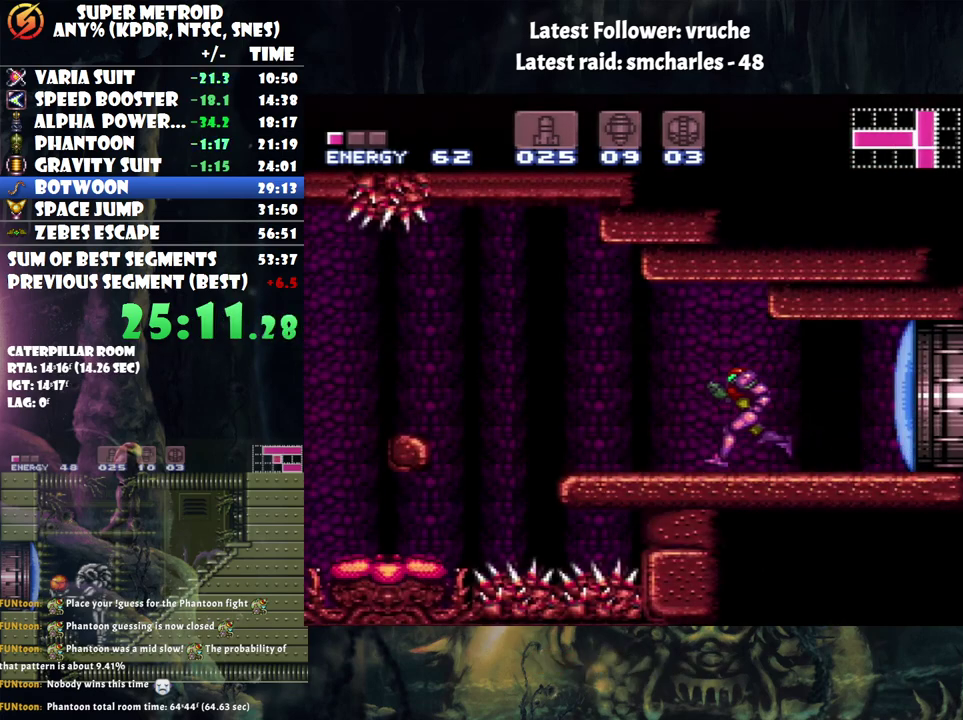
{"buttons": ["A", "B", "DPAD_RIGHT"], "events": [[183, "B", "down"], [450, "DPAD_LEFT", "up"], [450, "DPAD_RIGHT", "down"]]}
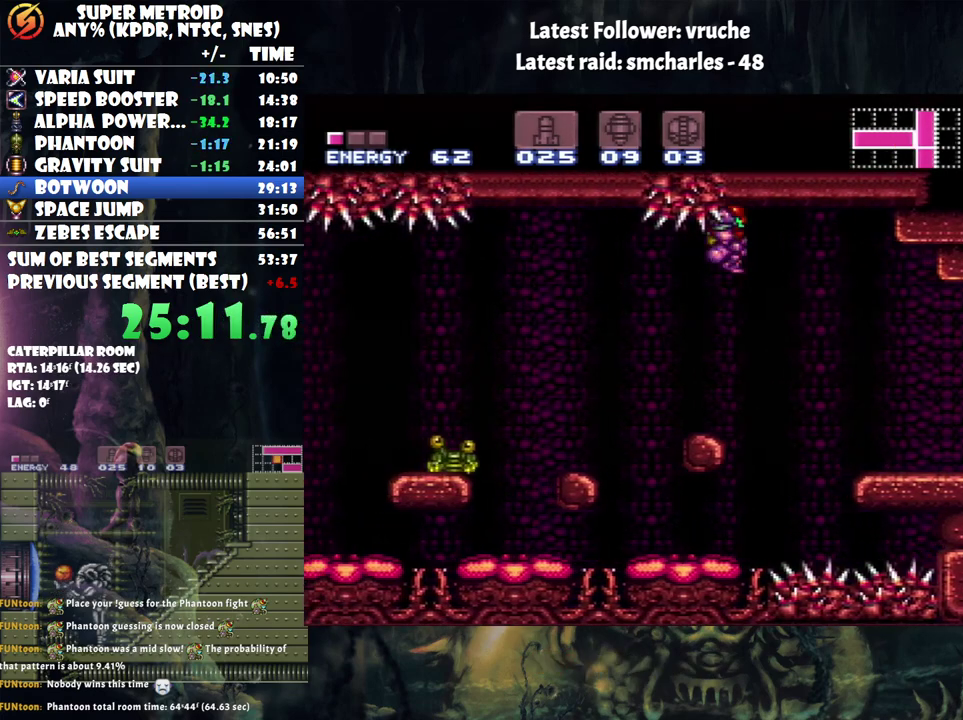
{"buttons": ["A", "B", "DPAD_LEFT"], "events": [[67, "DPAD_RIGHT", "up"], [100, "DPAD_LEFT", "down"]]}